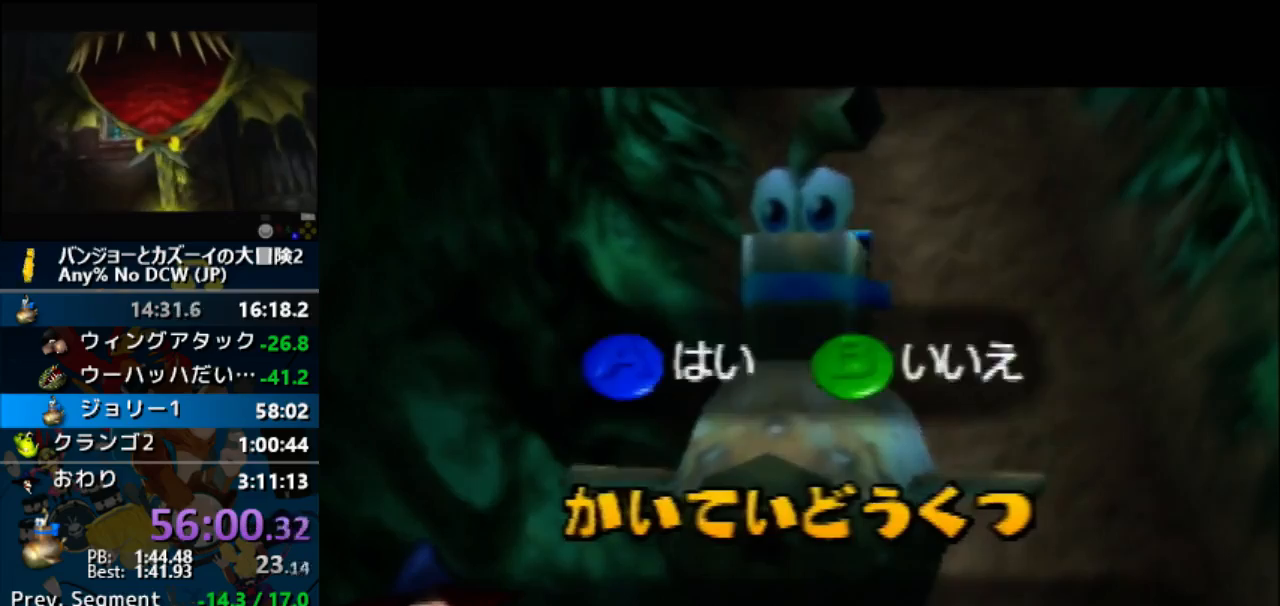
Gameplay with a controller (Nintendo layout); each line is a JSON object with the inputs held at the frame after it. "button_events" lists button changes between this image and that frame as [ms after this image, input, new state], when the widget could be followed in between (sticks are given only as held states). Not read: L1 L3 R3.
{"buttons": [], "left_stick": "center", "button_events": [[300, "B", "down"], [500, "B", "up"]]}
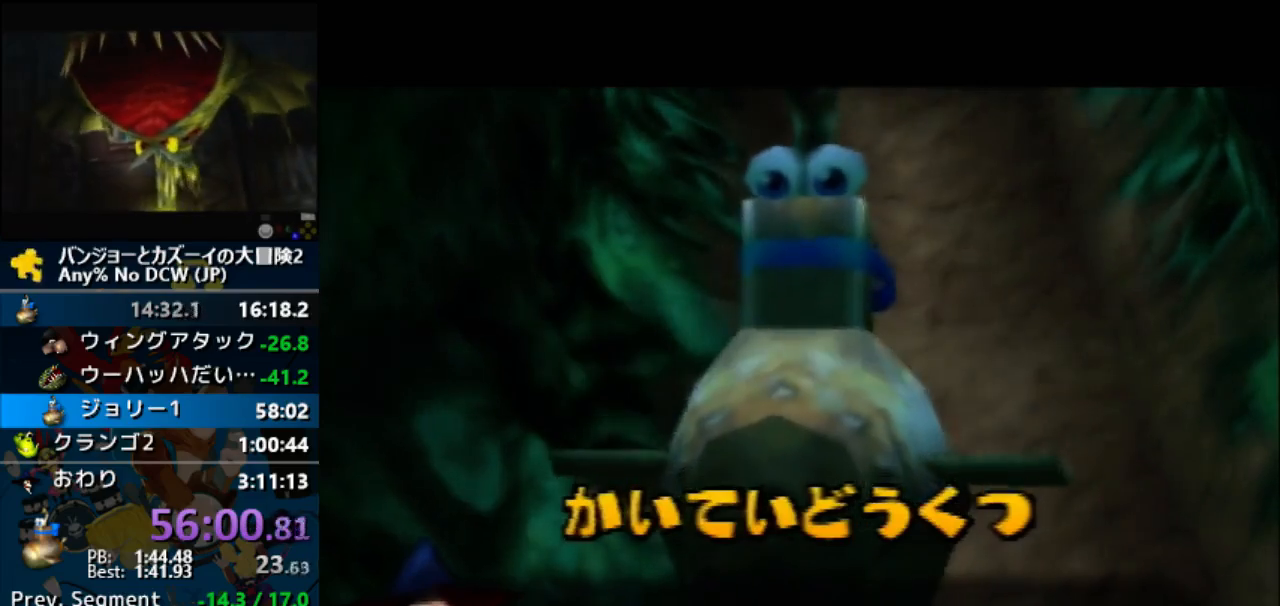
{"buttons": ["A", "B", "R1"], "left_stick": "center", "button_events": [[67, "A", "down"], [67, "R1", "down"], [300, "B", "down"], [400, "B", "up"], [500, "B", "down"]]}
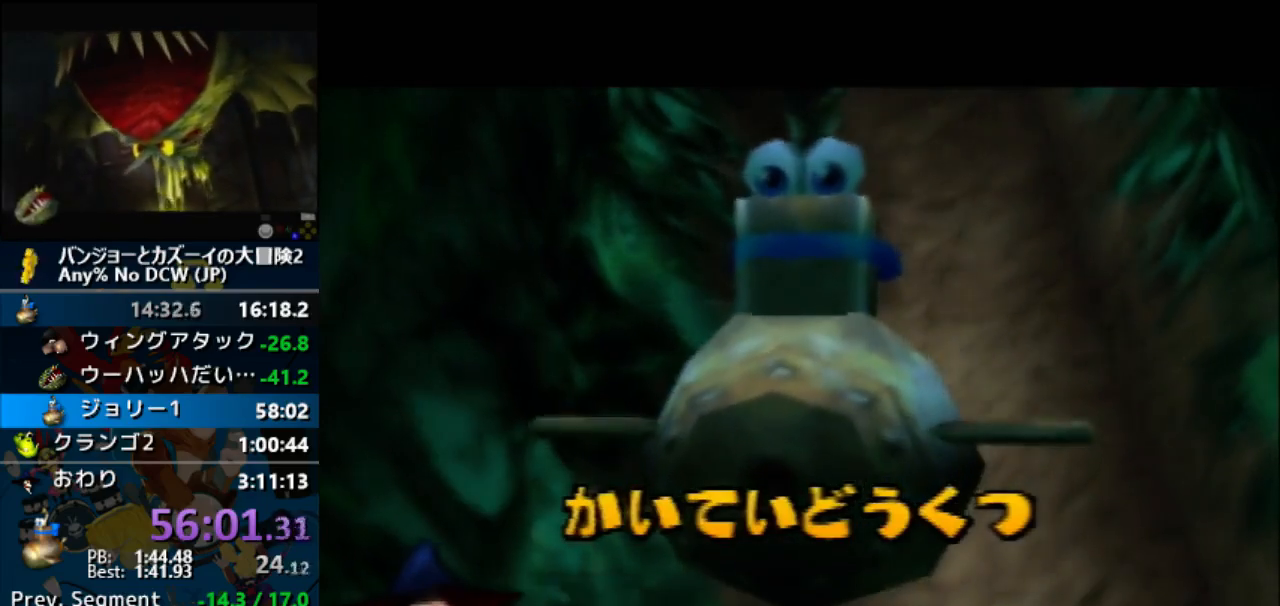
{"buttons": ["A", "B", "R1"], "left_stick": "center", "button_events": [[67, "B", "up"], [300, "B", "down"], [400, "B", "up"], [467, "B", "down"]]}
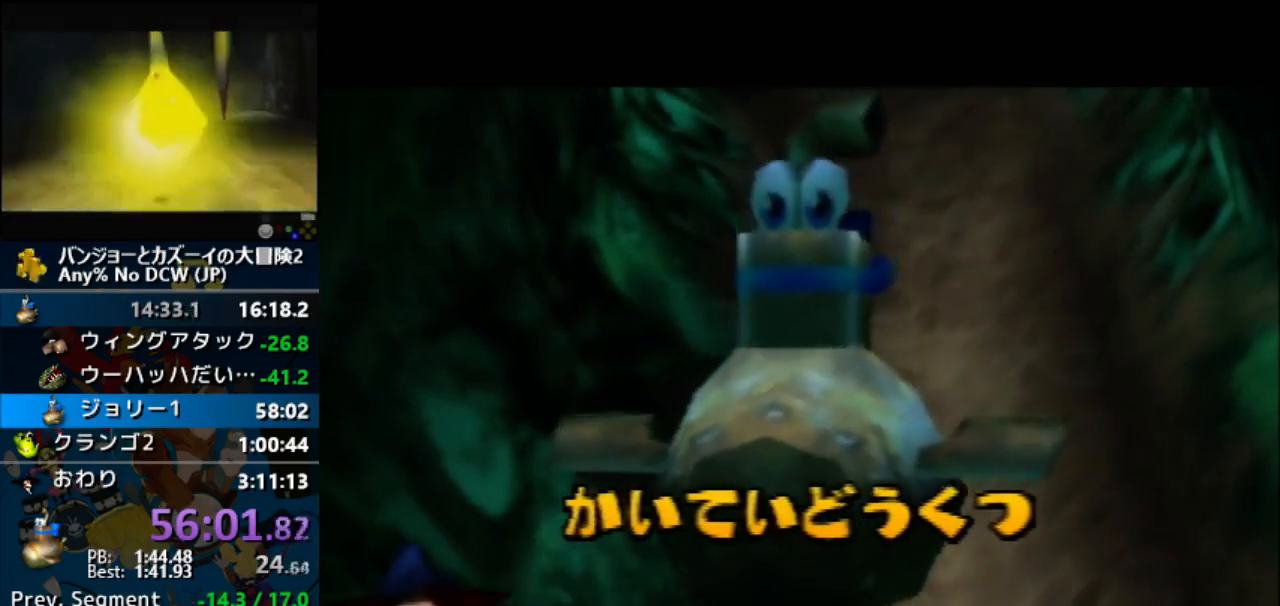
{"buttons": ["A", "DPAD_UP"], "left_stick": "down-right", "button_events": [[67, "B", "up"], [133, "B", "down"], [300, "B", "up"], [300, "R1", "up"], [400, "R1", "down"], [500, "DPAD_UP", "down"], [500, "R1", "up"]]}
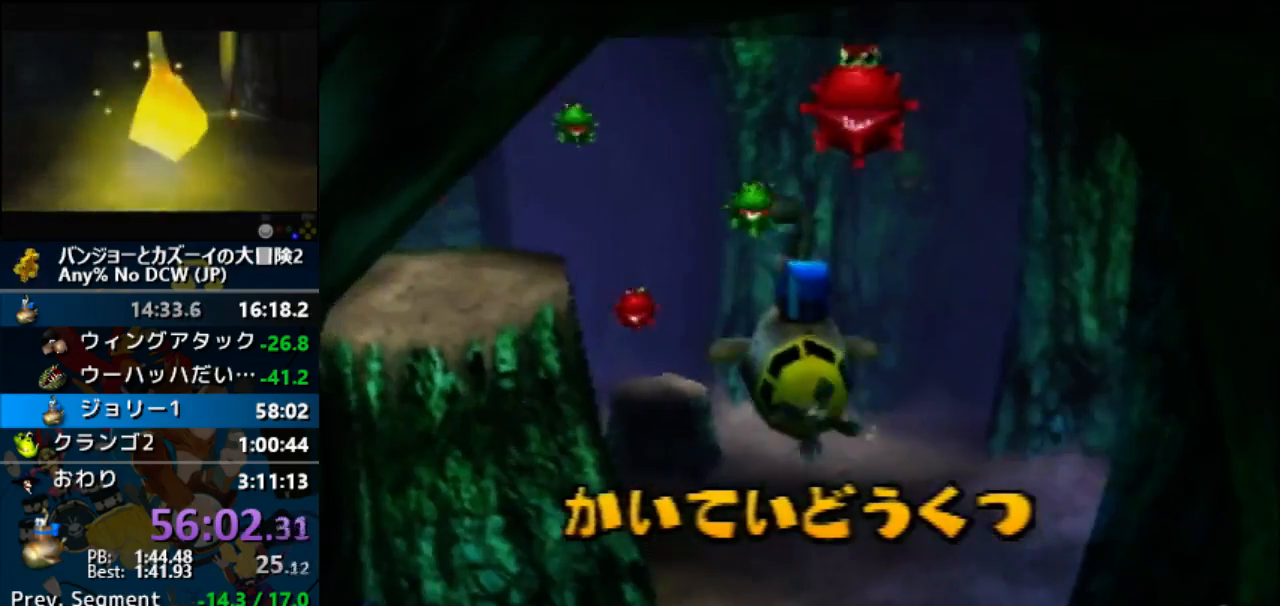
{"buttons": ["A", "Z"], "left_stick": "center", "button_events": [[33, "DPAD_LEFT", "down"], [133, "DPAD_DOWN", "down"], [200, "DPAD_LEFT", "up"], [200, "DPAD_UP", "up"], [233, "DPAD_DOWN", "up"], [333, "Z", "down"], [433, "Z", "up"], [500, "Z", "down"]]}
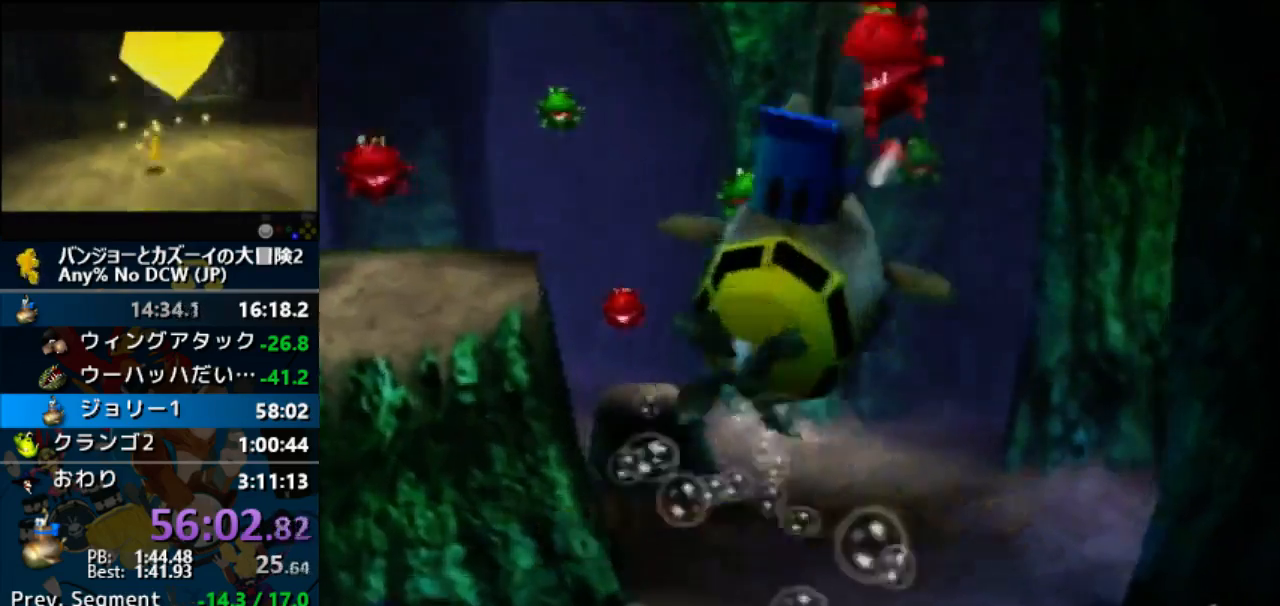
{"buttons": ["A", "Z"], "left_stick": "left"}
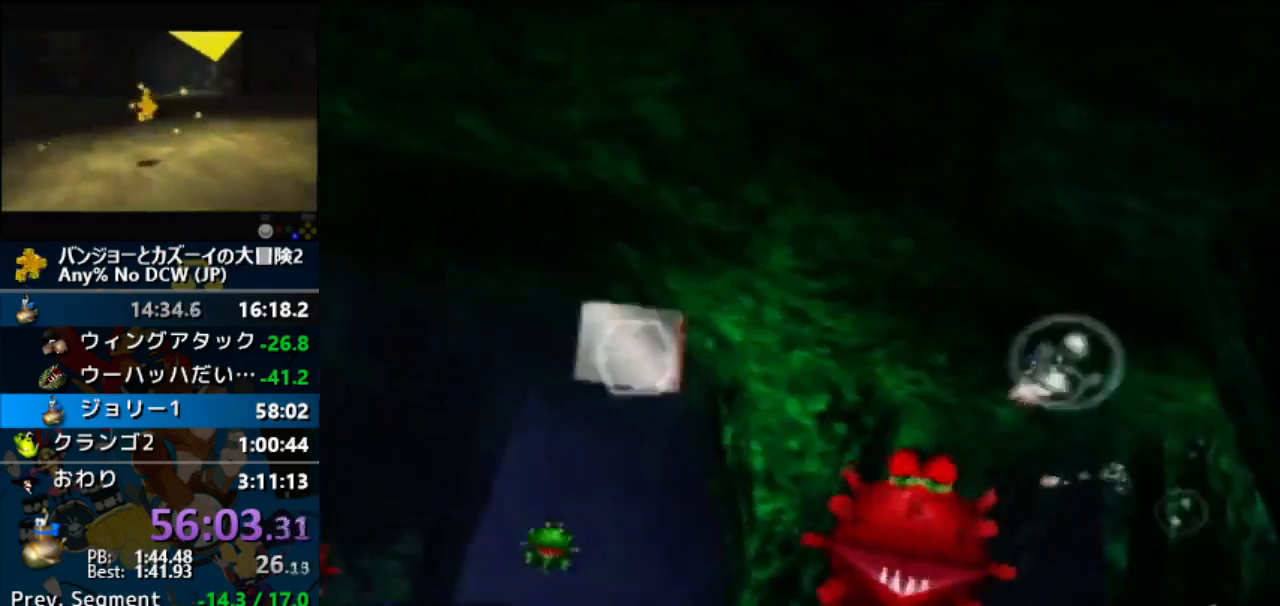
{"buttons": ["A", "Z"], "left_stick": "center"}